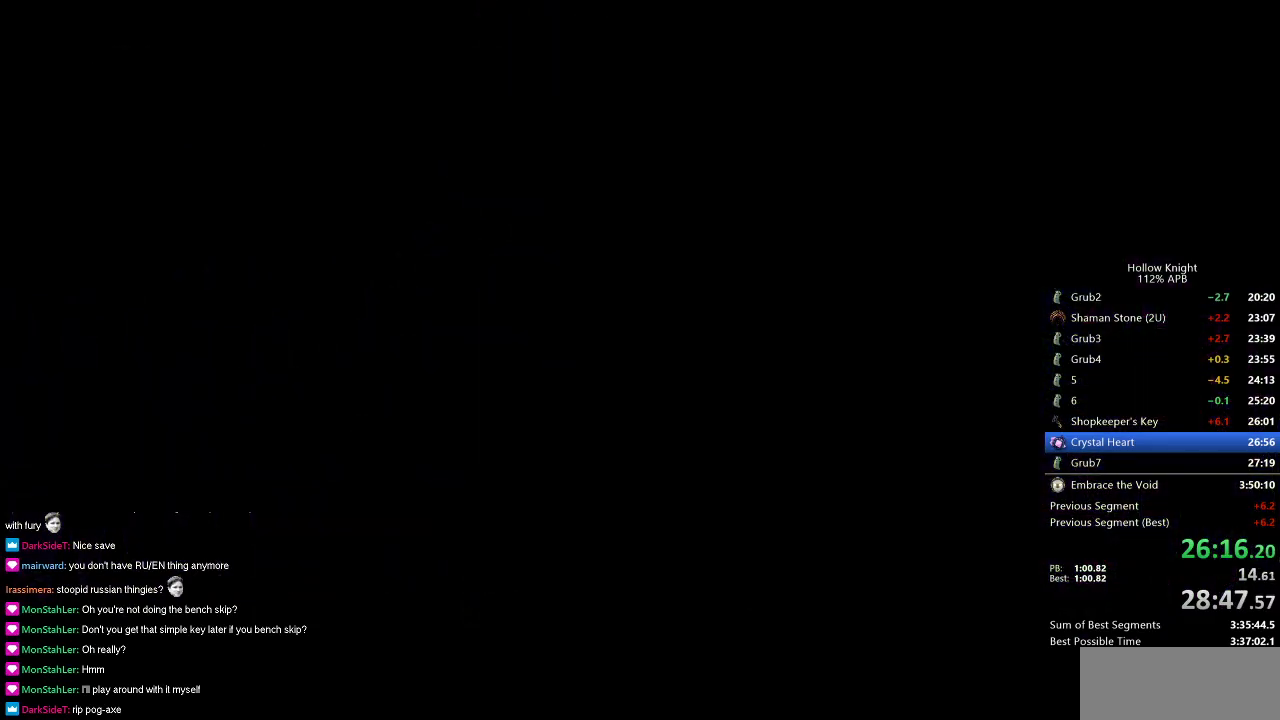
Gameplay with keyboard; each line is a JSON object with the keys held at the frame after it. "events" lists presses ("down") and releases ("up") of "cdash", "dash", "dnail", "down", "heal", "inv", "jump", "left", "nail", "right", "spell" and "up" between this image and that frame as [ms after this image, input, new state], when the widget could be followed in between. No other keys are recorded. Mouse input is not recorded. Key names are as the overlay labels them; some are game actions (e.g. jump) rather than physical keys.
{"keys": ["right"], "events": []}
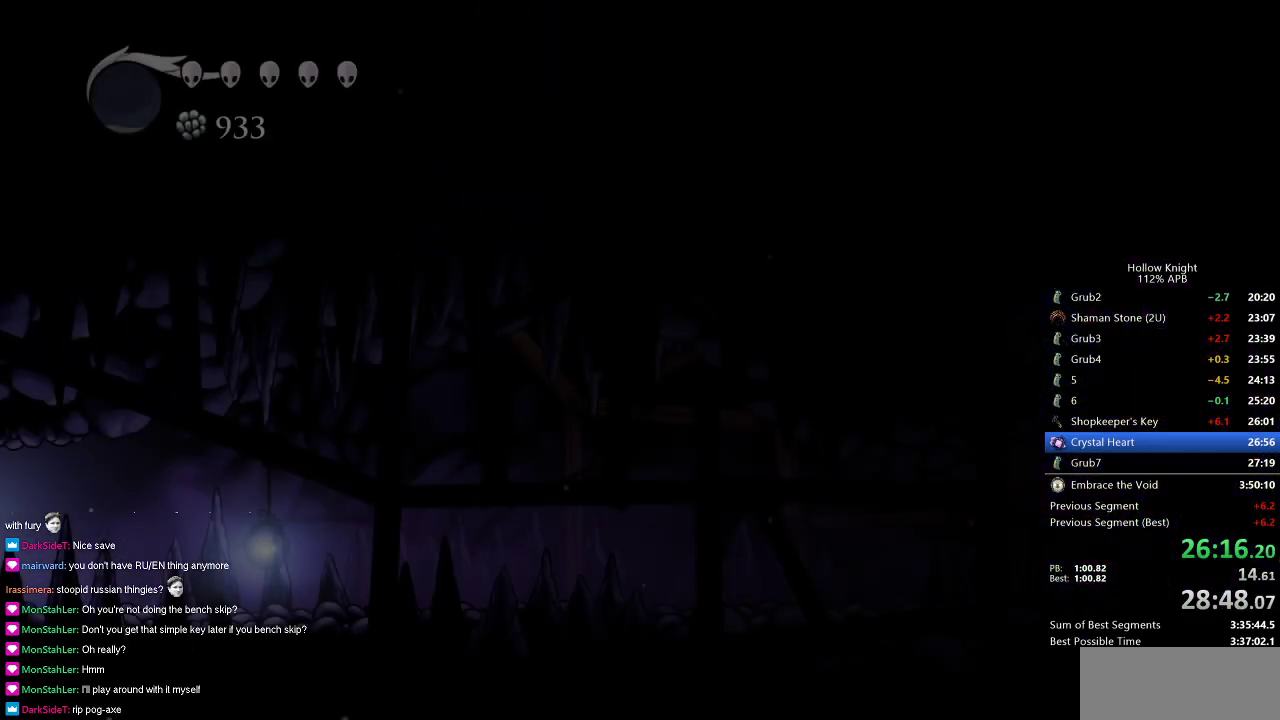
{"keys": ["right"], "events": []}
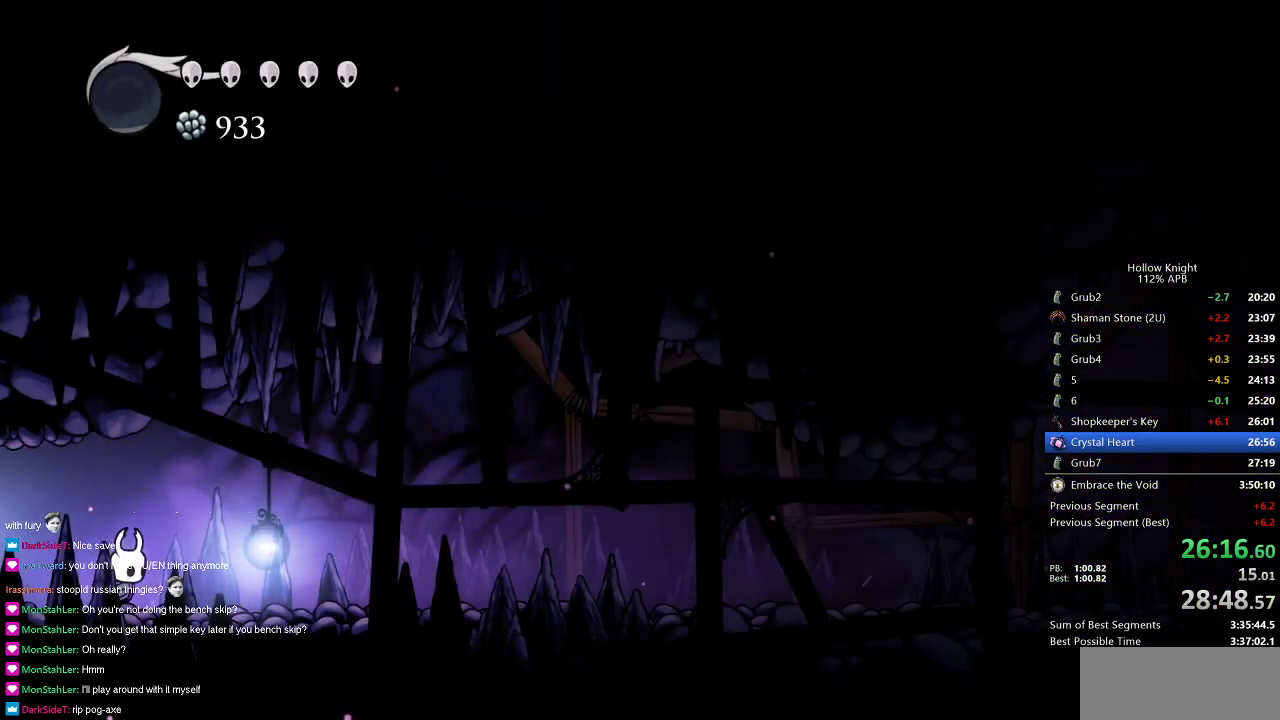
{"keys": ["right"], "events": [[50, "dash", "down"], [150, "dash", "up"]]}
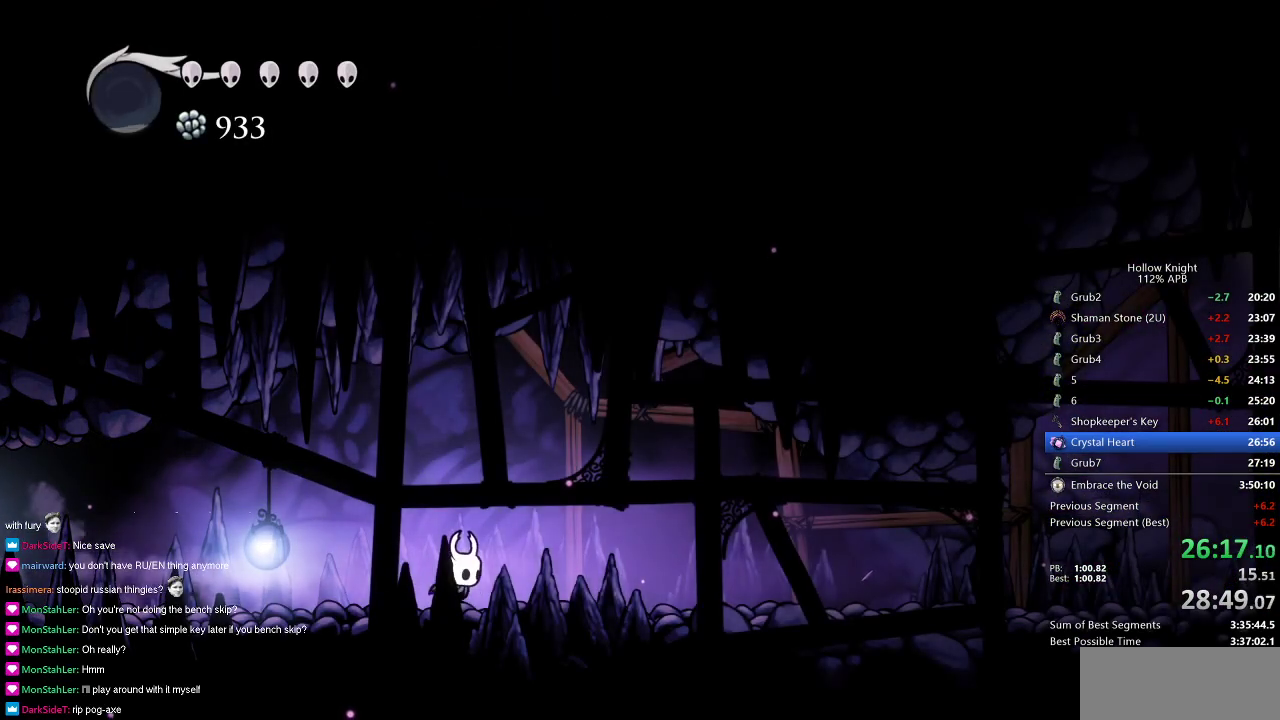
{"keys": ["right"], "events": [[167, "dash", "down"], [251, "dash", "up"]]}
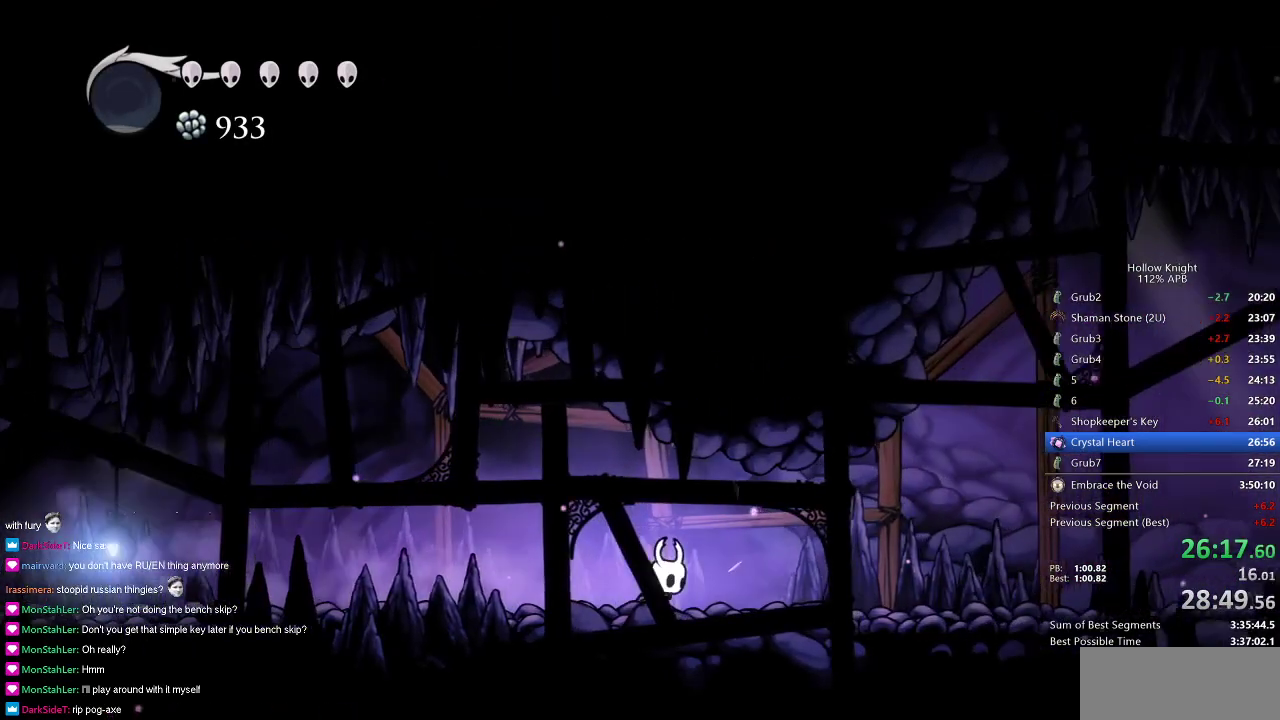
{"keys": ["right"], "events": [[250, "dash", "down"], [350, "dash", "up"]]}
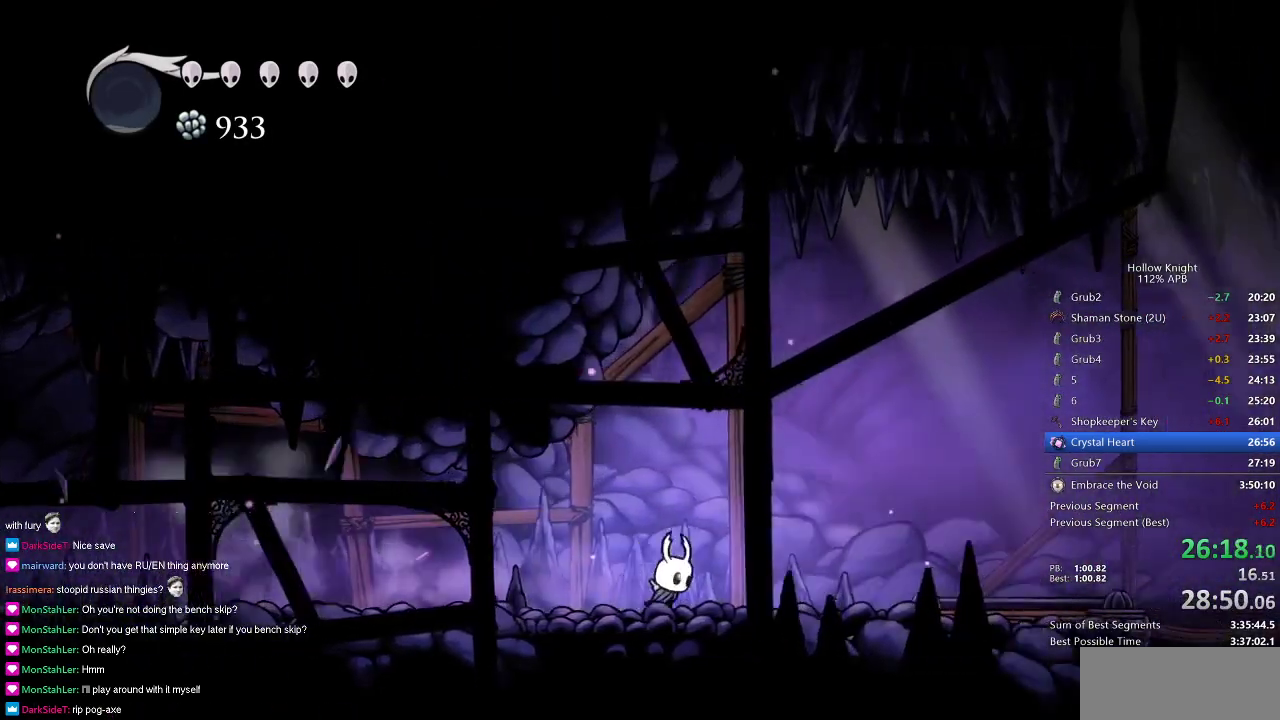
{"keys": ["right"], "events": [[351, "dash", "down"], [451, "dash", "up"]]}
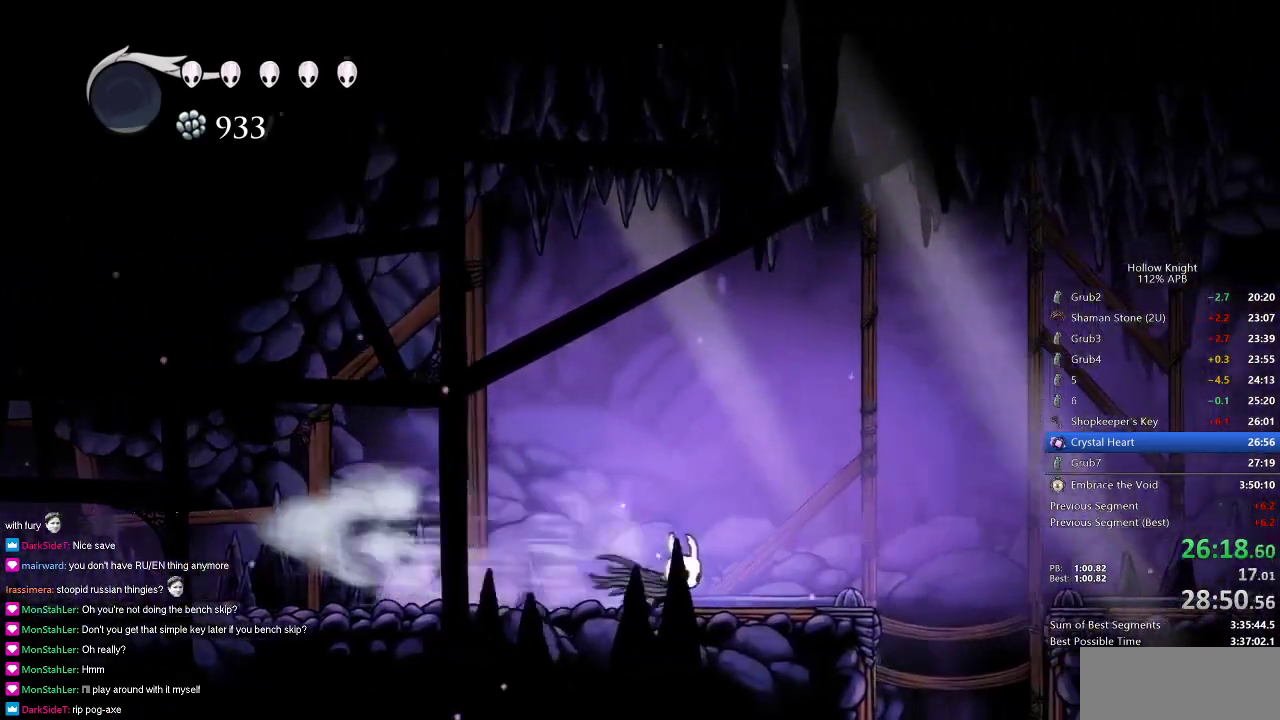
{"keys": ["inv", "right"], "events": [[434, "inv", "down"]]}
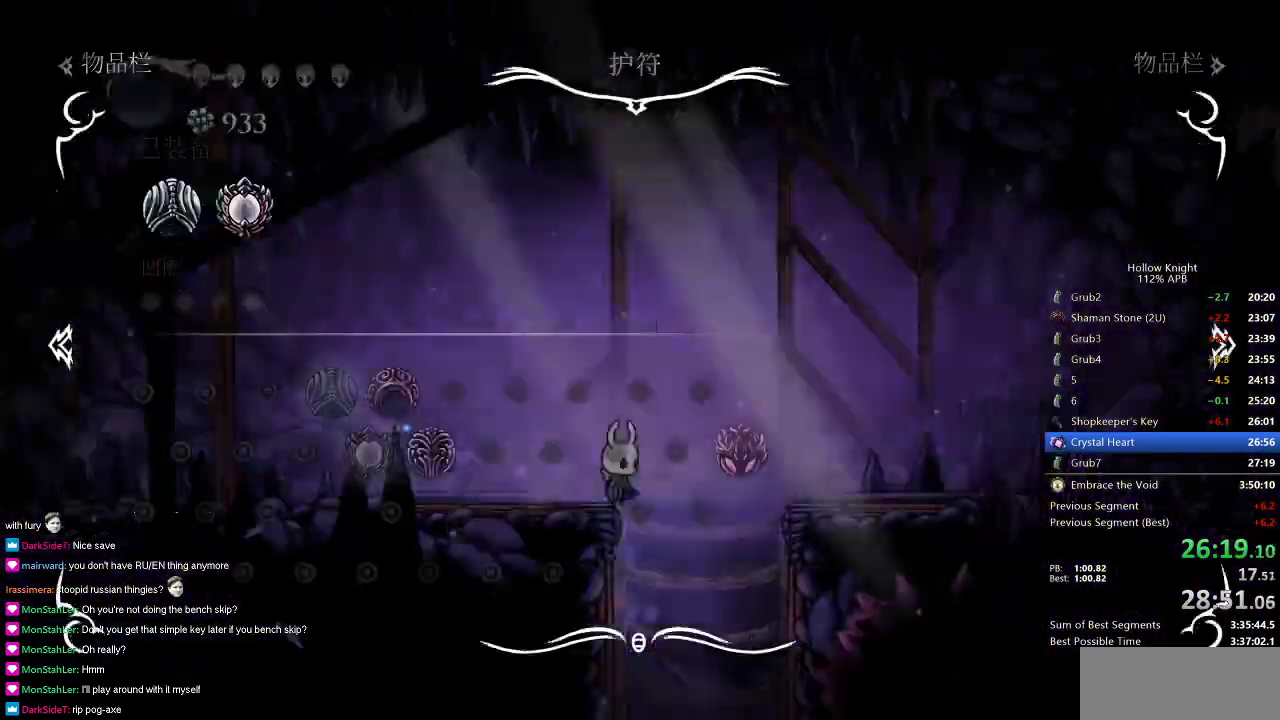
{"keys": [], "events": [[67, "inv", "up"], [351, "inv", "down"], [351, "right", "up"], [401, "inv", "up"]]}
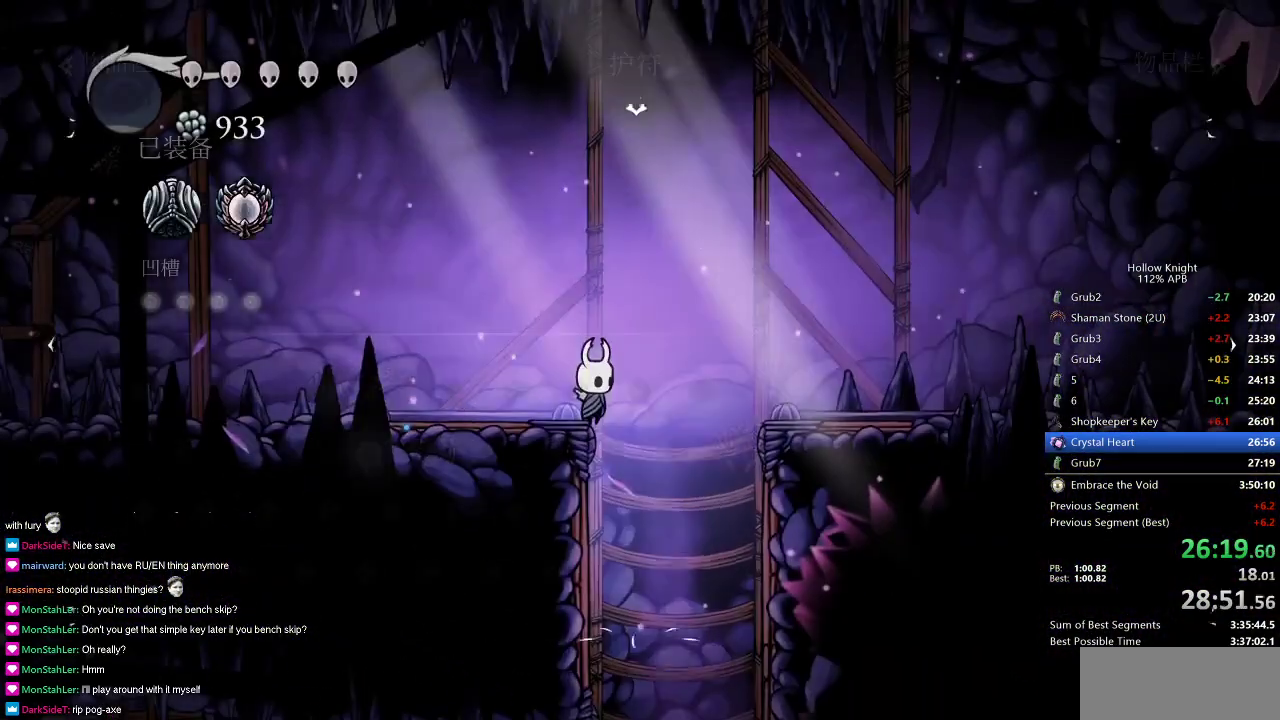
{"keys": [], "events": [[183, "right", "down"], [233, "inv", "down"], [233, "right", "up"], [267, "inv", "up"]]}
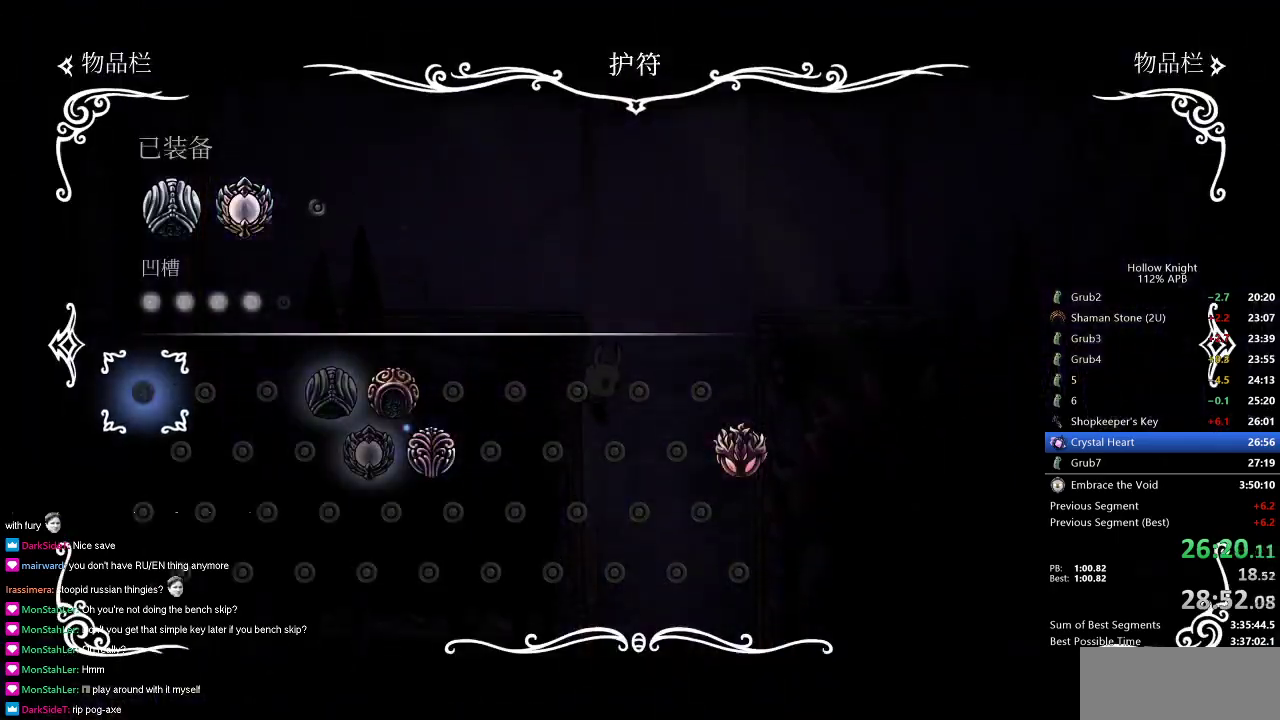
{"keys": [], "events": []}
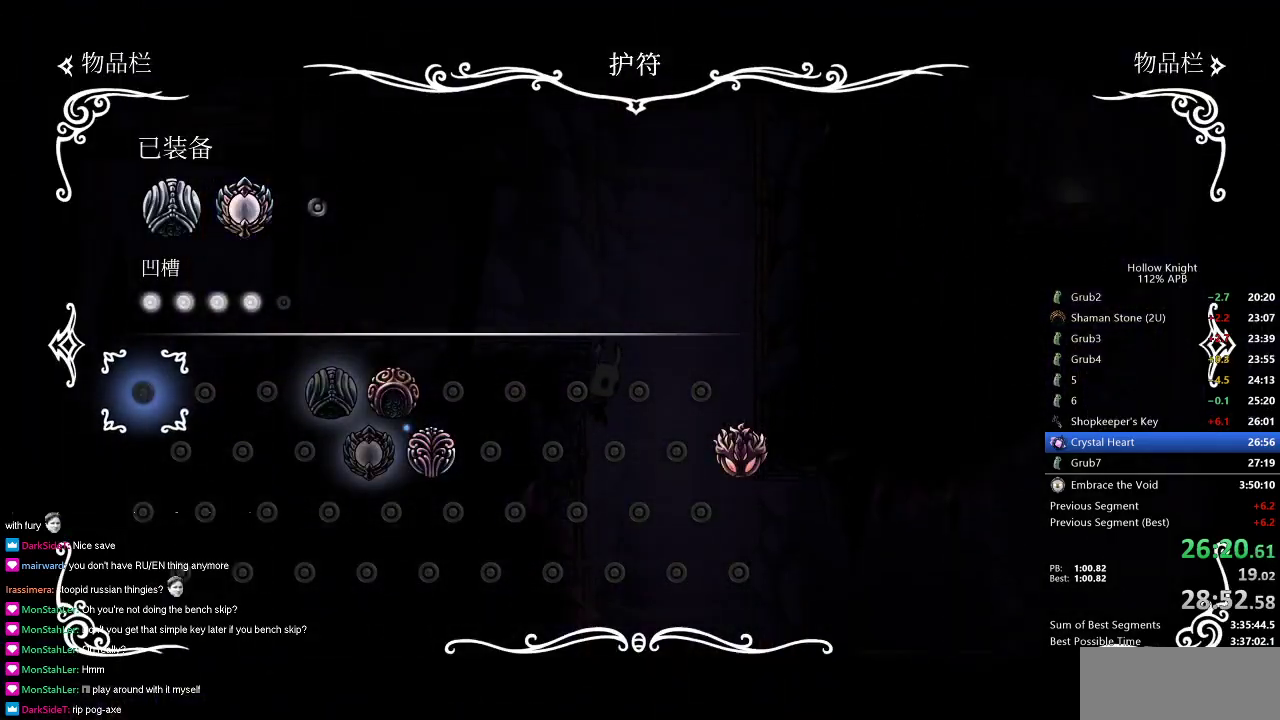
{"keys": ["right"], "events": [[500, "right", "down"]]}
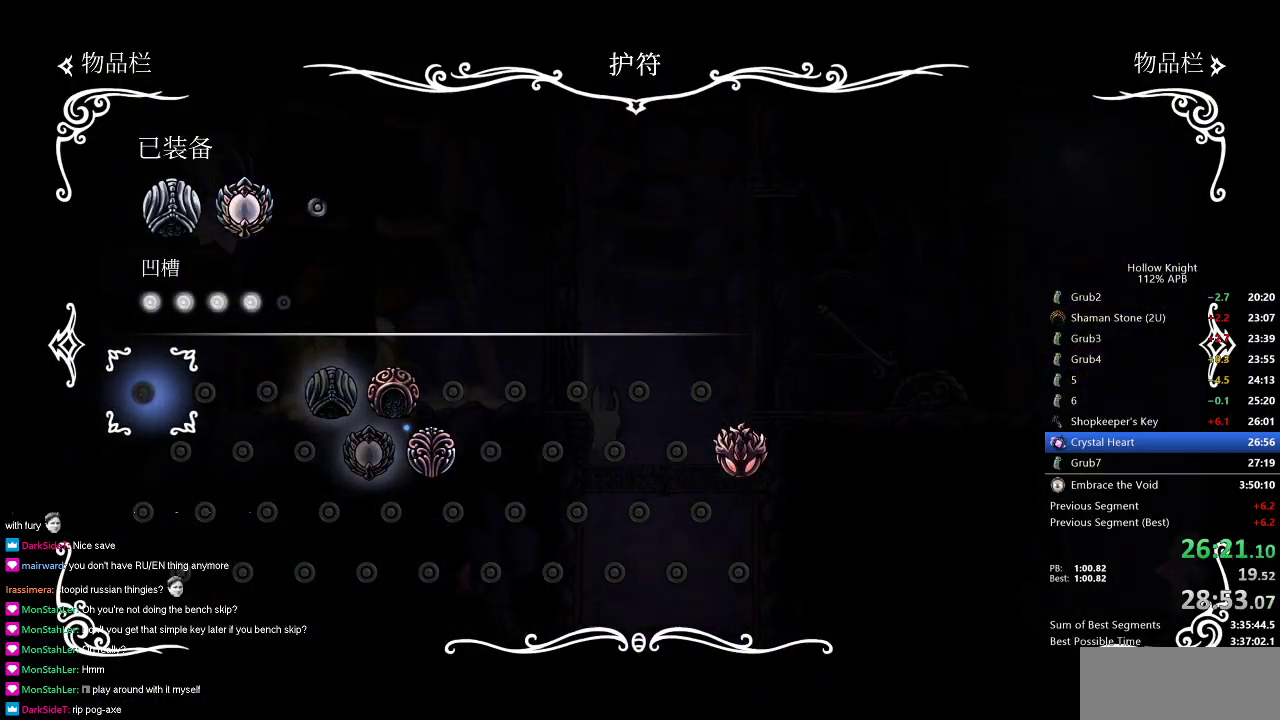
{"keys": ["jump", "right"], "events": [[84, "inv", "down"], [184, "inv", "up"], [417, "jump", "down"]]}
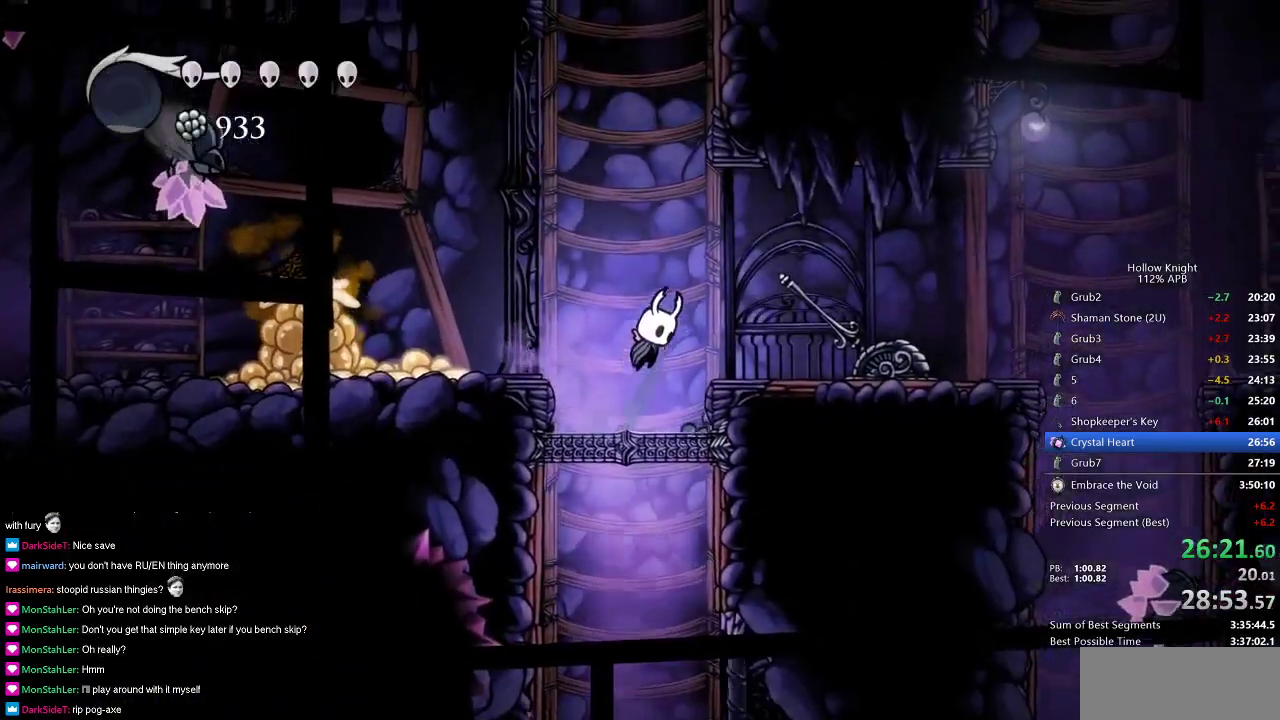
{"keys": ["nail", "up"], "events": [[50, "dash", "down"], [100, "jump", "up"], [150, "dash", "up"], [233, "right", "up"], [384, "up", "down"], [434, "nail", "down"]]}
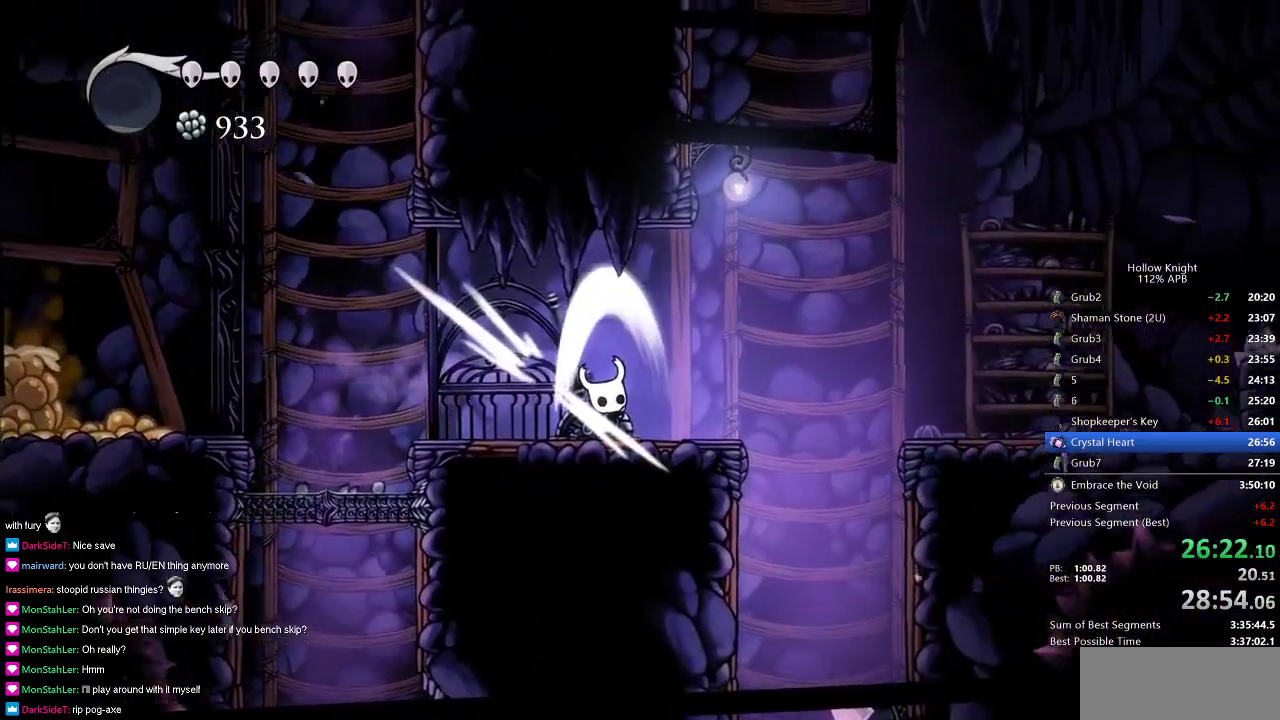
{"keys": ["right"], "events": [[17, "nail", "up"], [67, "right", "down"], [67, "up", "up"]]}
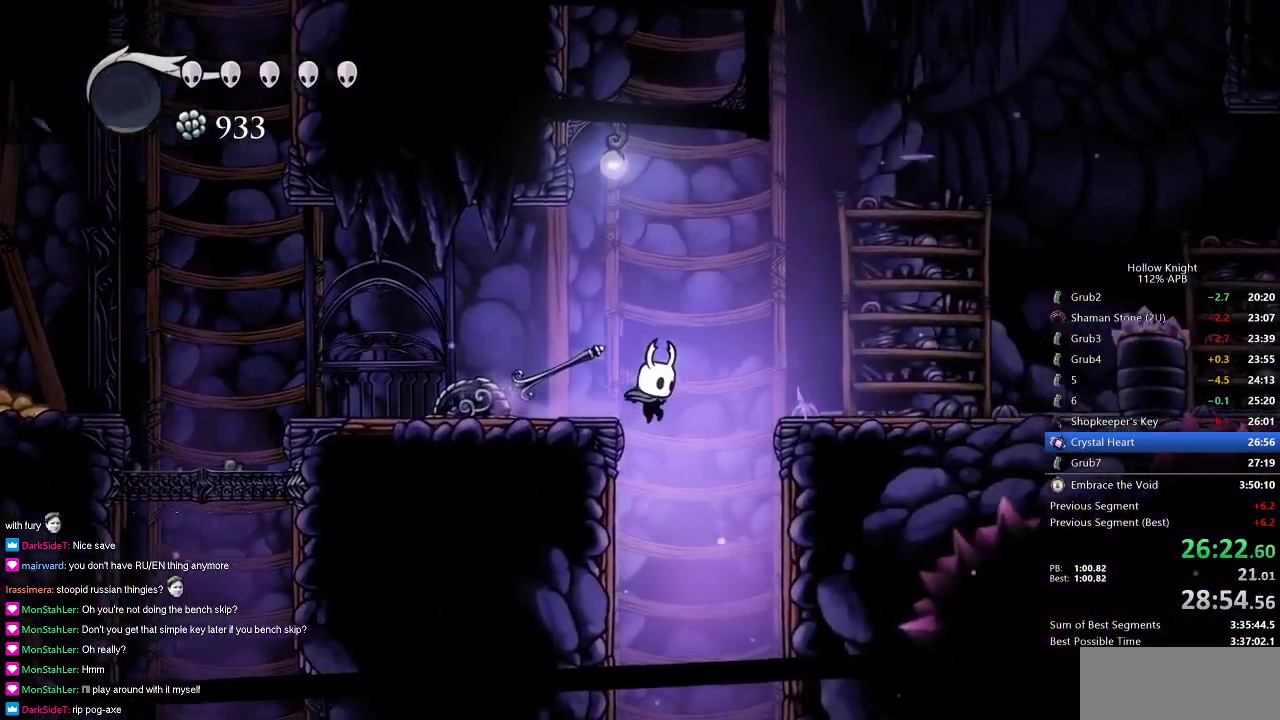
{"keys": [], "events": [[33, "right", "up"]]}
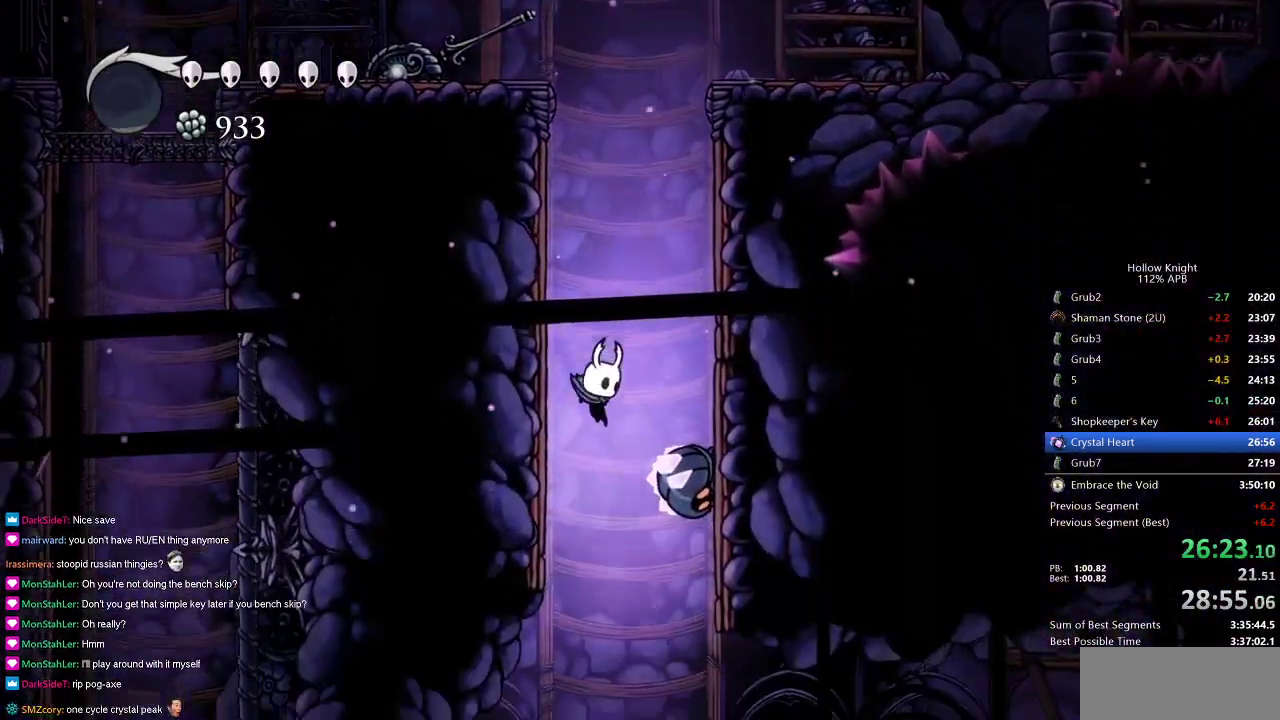
{"keys": ["right"], "events": [[50, "nail", "down"], [117, "right", "down"], [201, "nail", "up"]]}
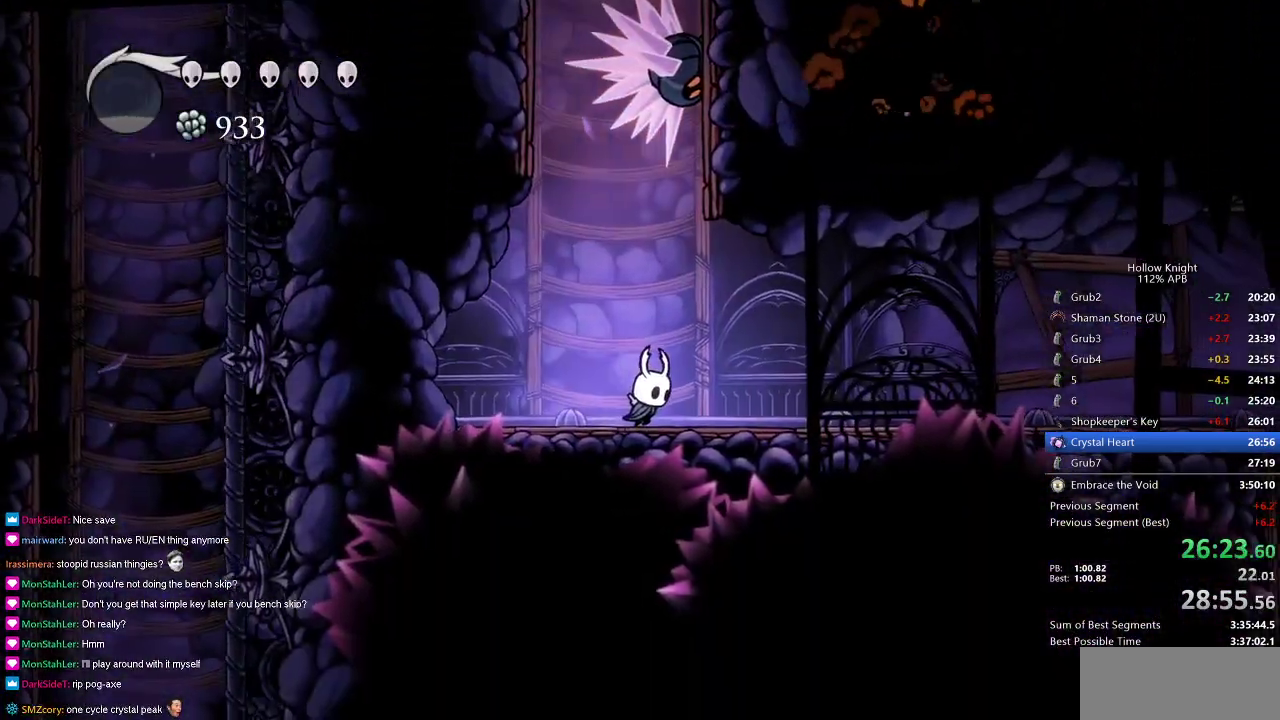
{"keys": ["right"], "events": [[67, "dash", "down"], [167, "dash", "up"]]}
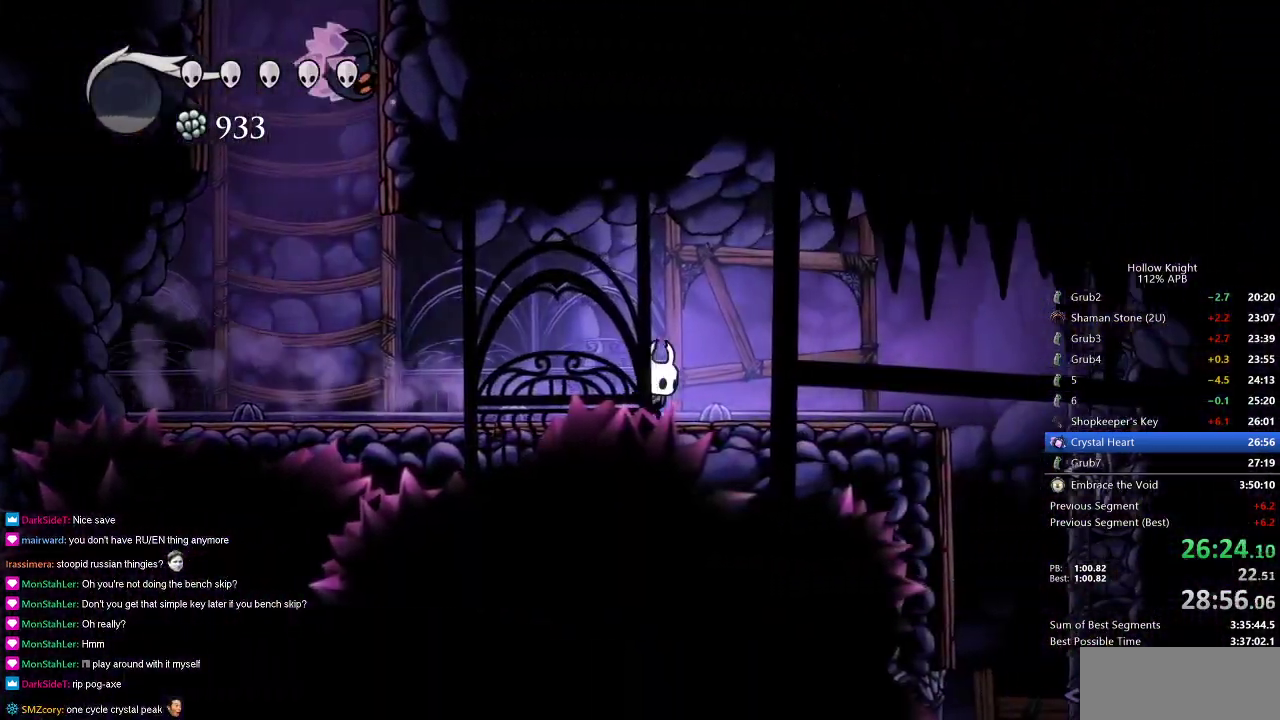
{"keys": ["right"], "events": [[134, "dash", "down"], [184, "dash", "up"]]}
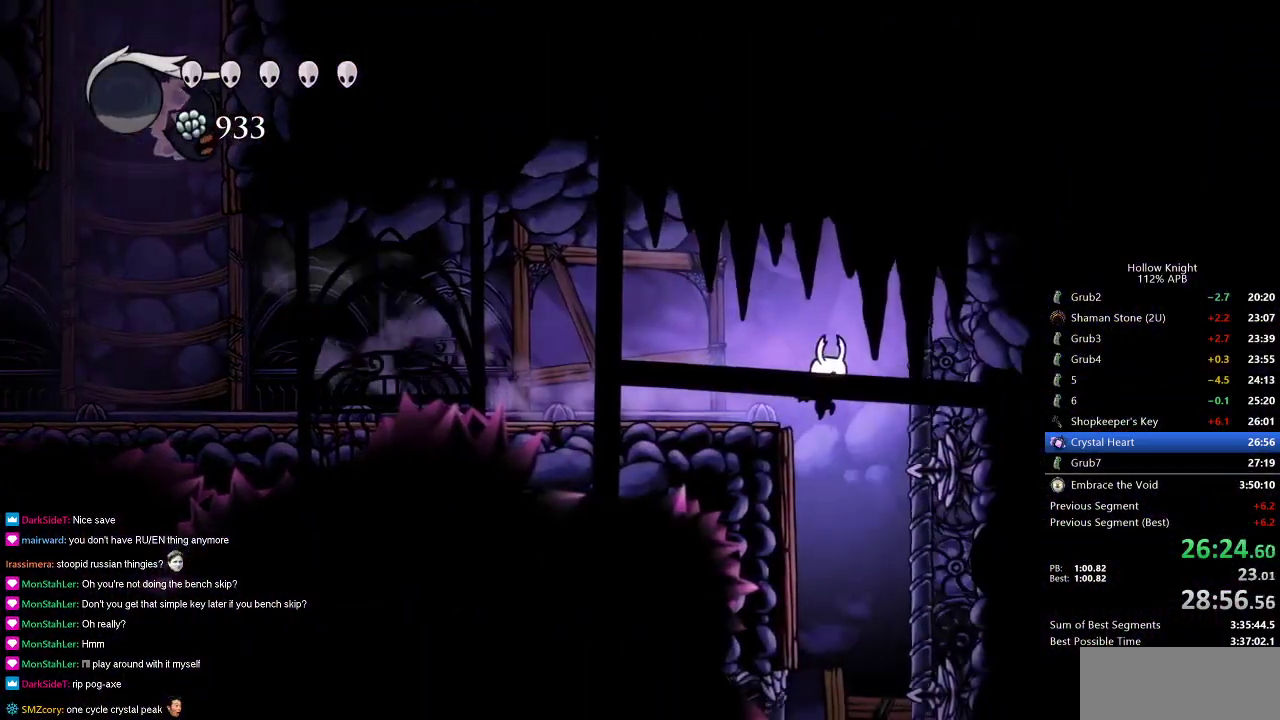
{"keys": ["jump", "left"], "events": [[50, "inv", "down"], [100, "inv", "up"], [150, "right", "up"], [200, "left", "down"], [484, "jump", "down"]]}
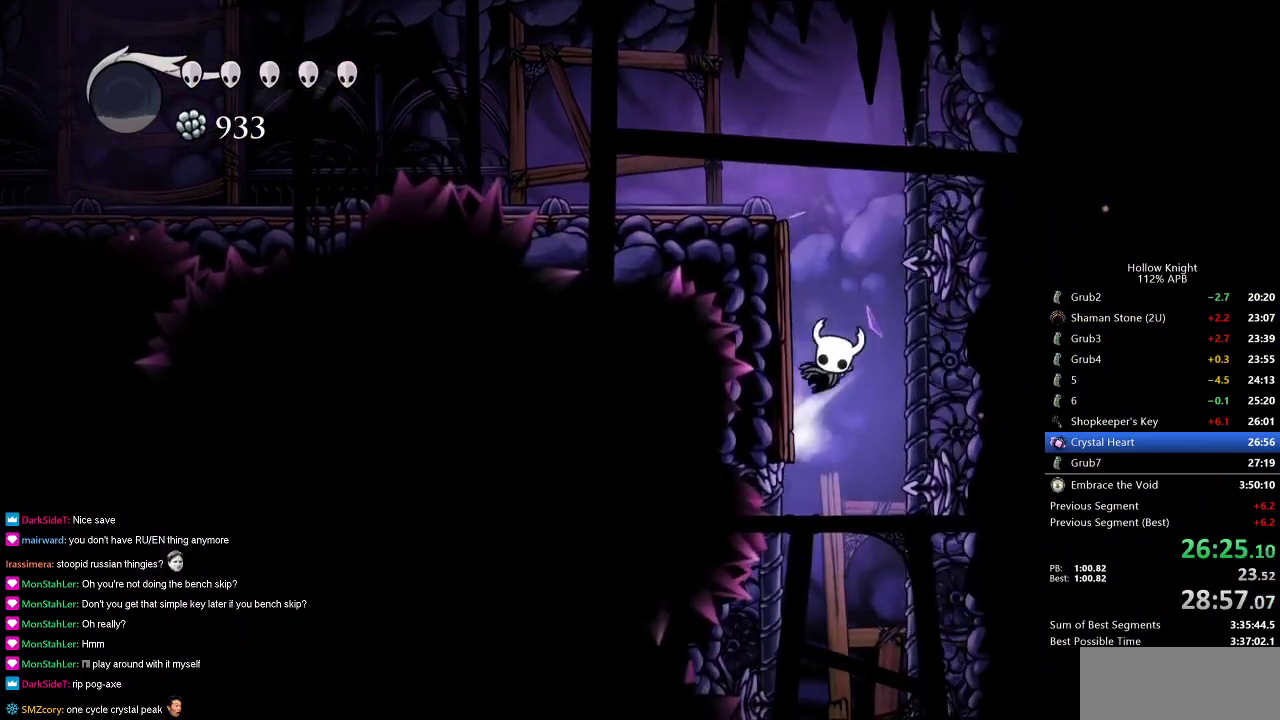
{"keys": ["left"], "events": [[217, "jump", "up"], [301, "jump", "down"], [451, "jump", "up"]]}
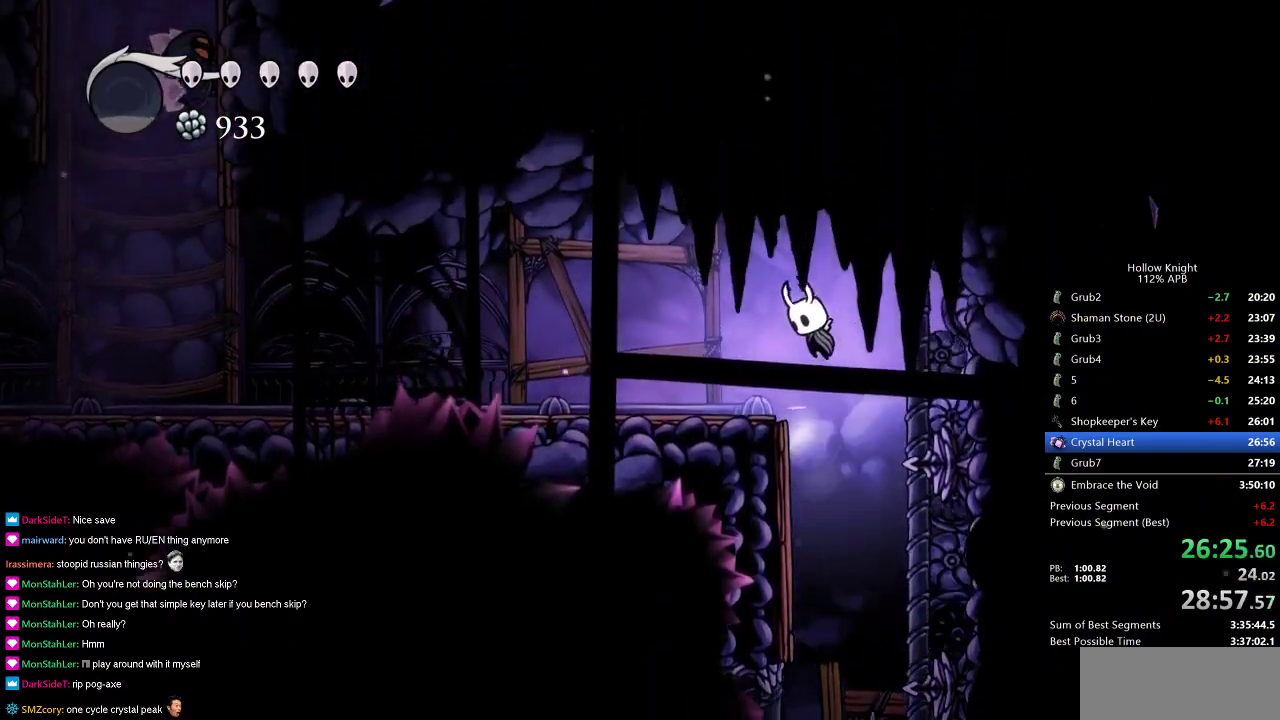
{"keys": [], "events": [[100, "left", "up"], [300, "right", "down"], [334, "inv", "down"], [384, "right", "up"], [434, "inv", "up"]]}
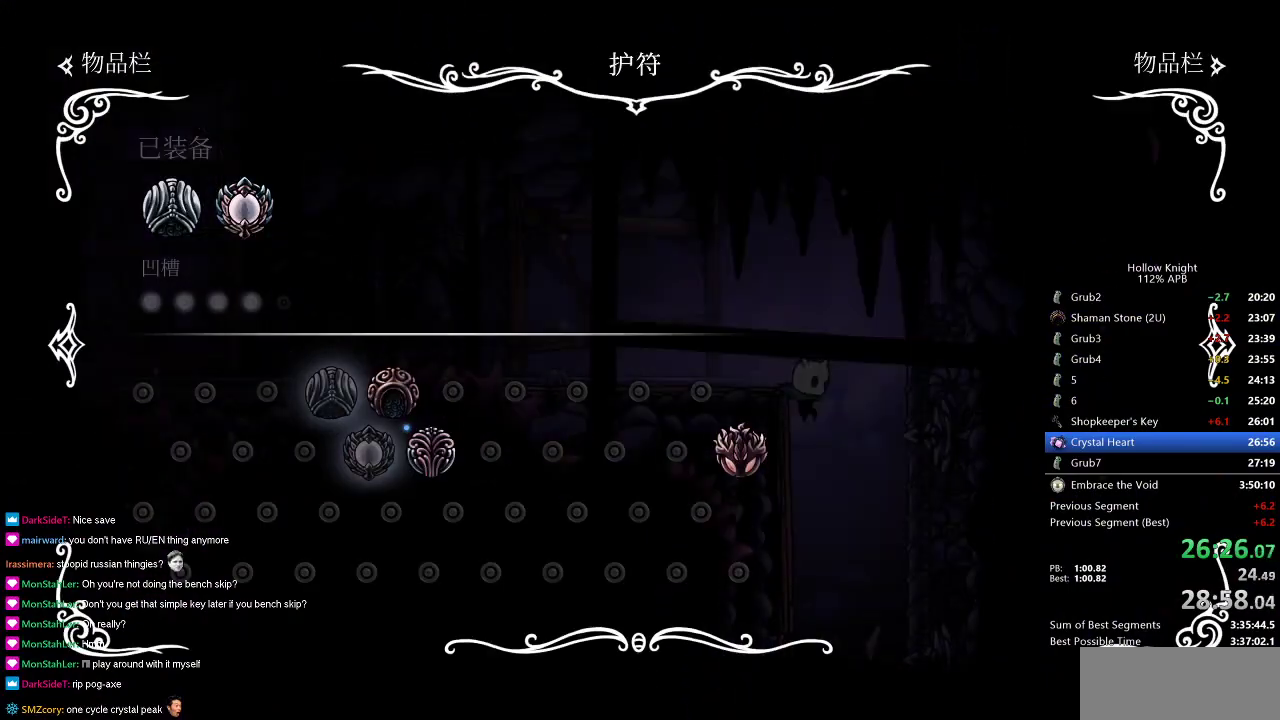
{"keys": [], "events": []}
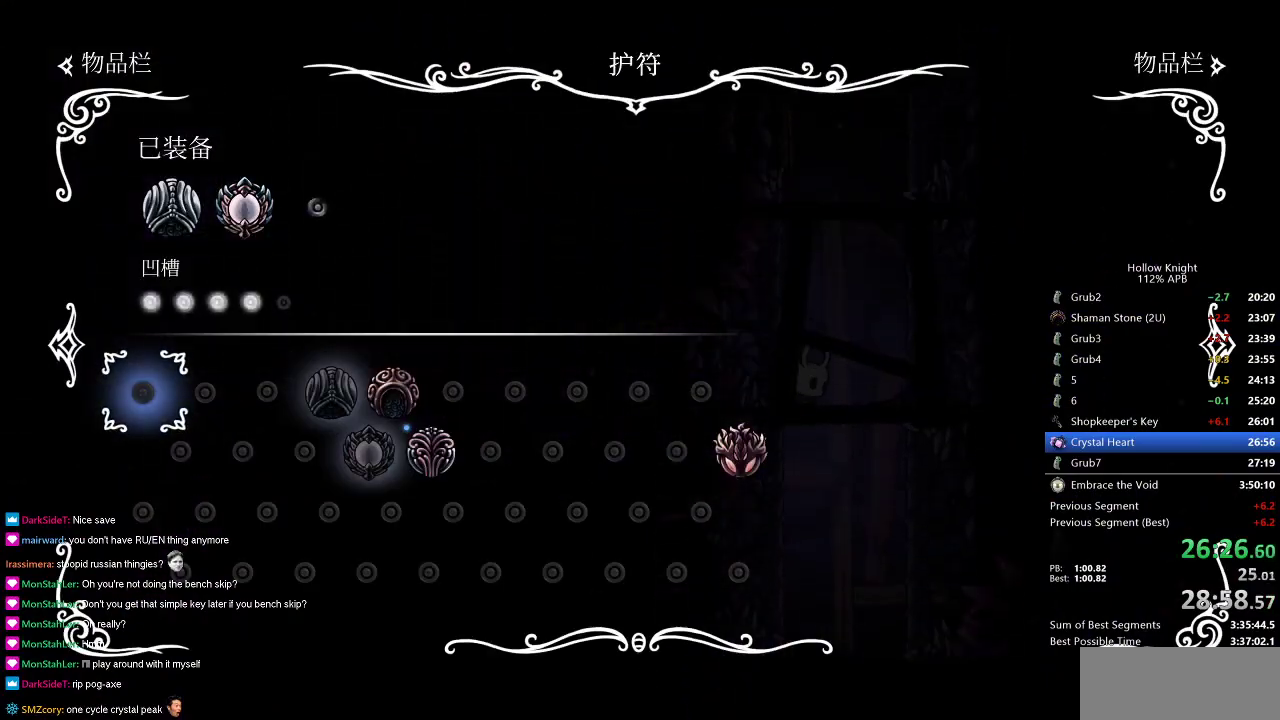
{"keys": [], "events": []}
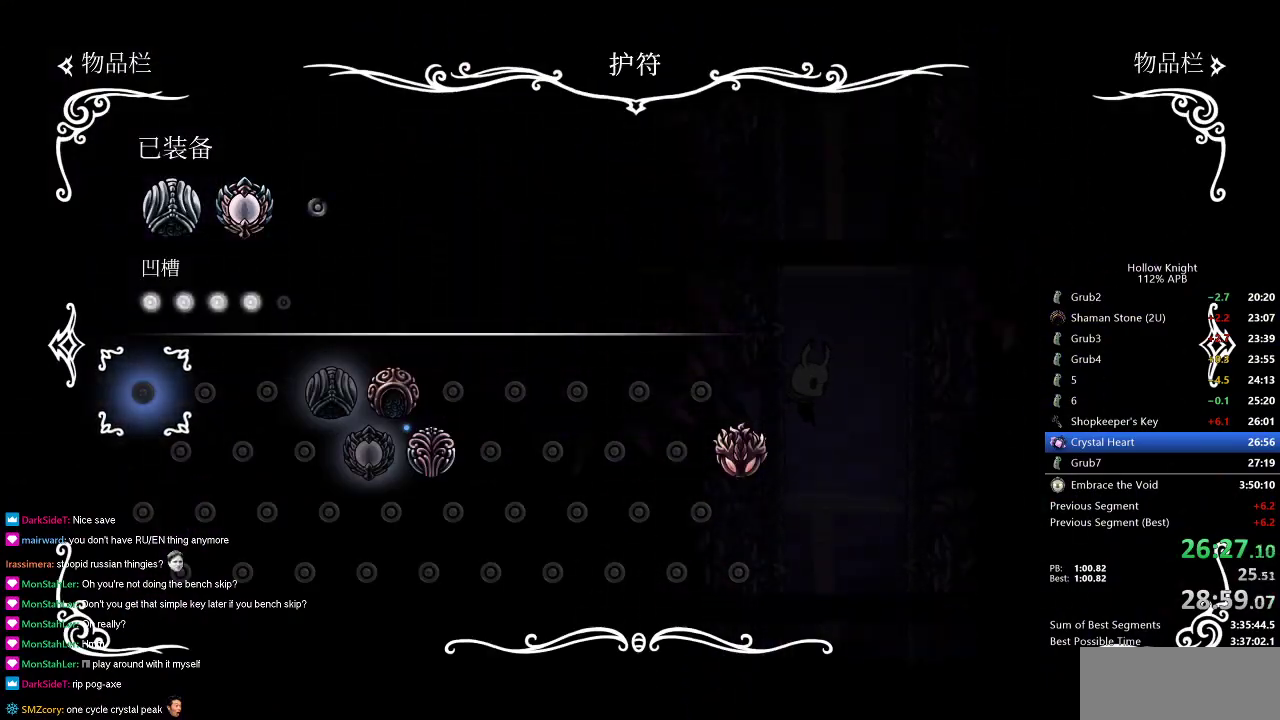
{"keys": [], "events": []}
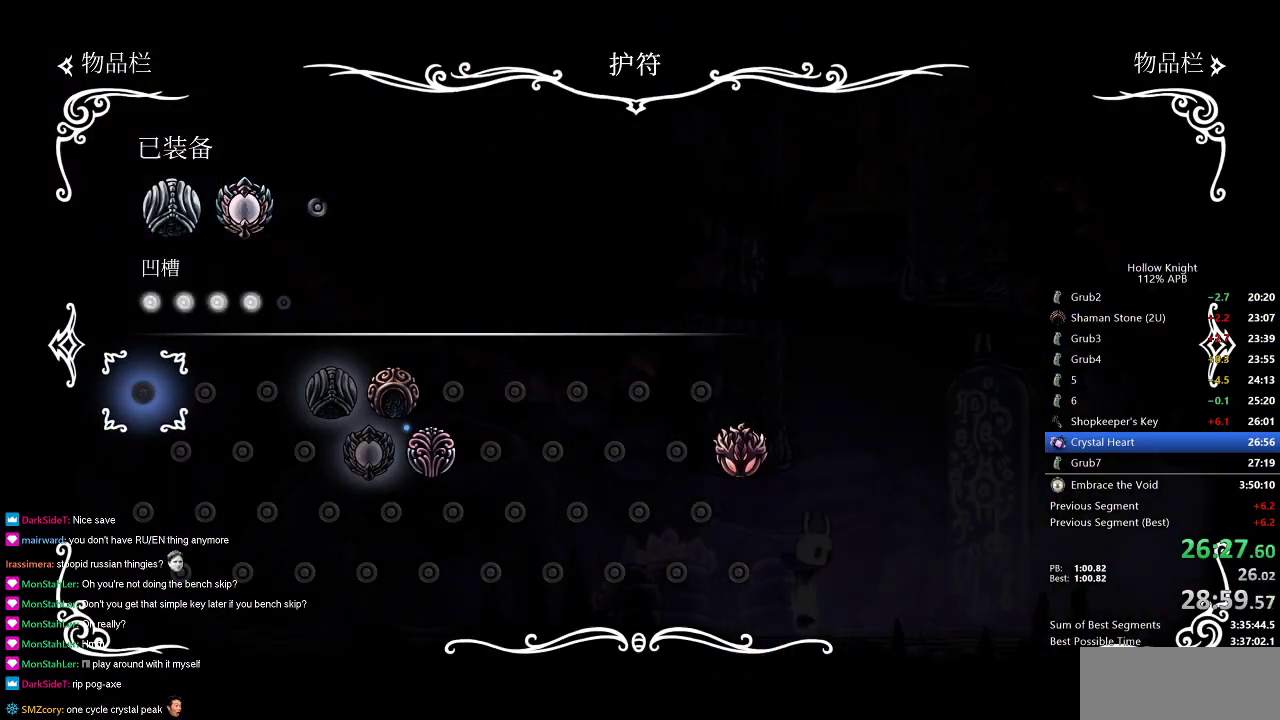
{"keys": ["left"], "events": [[117, "inv", "down"], [184, "left", "down"], [200, "inv", "up"]]}
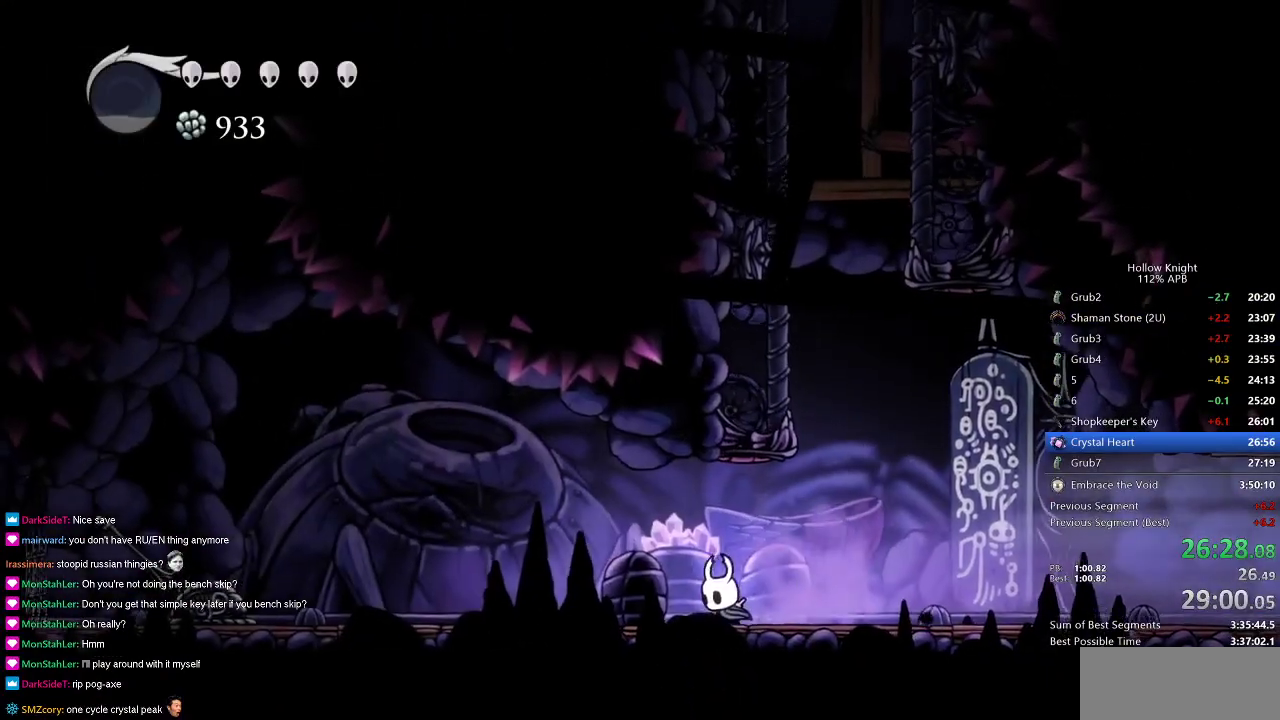
{"keys": ["left"], "events": [[83, "dash", "down"], [183, "dash", "up"]]}
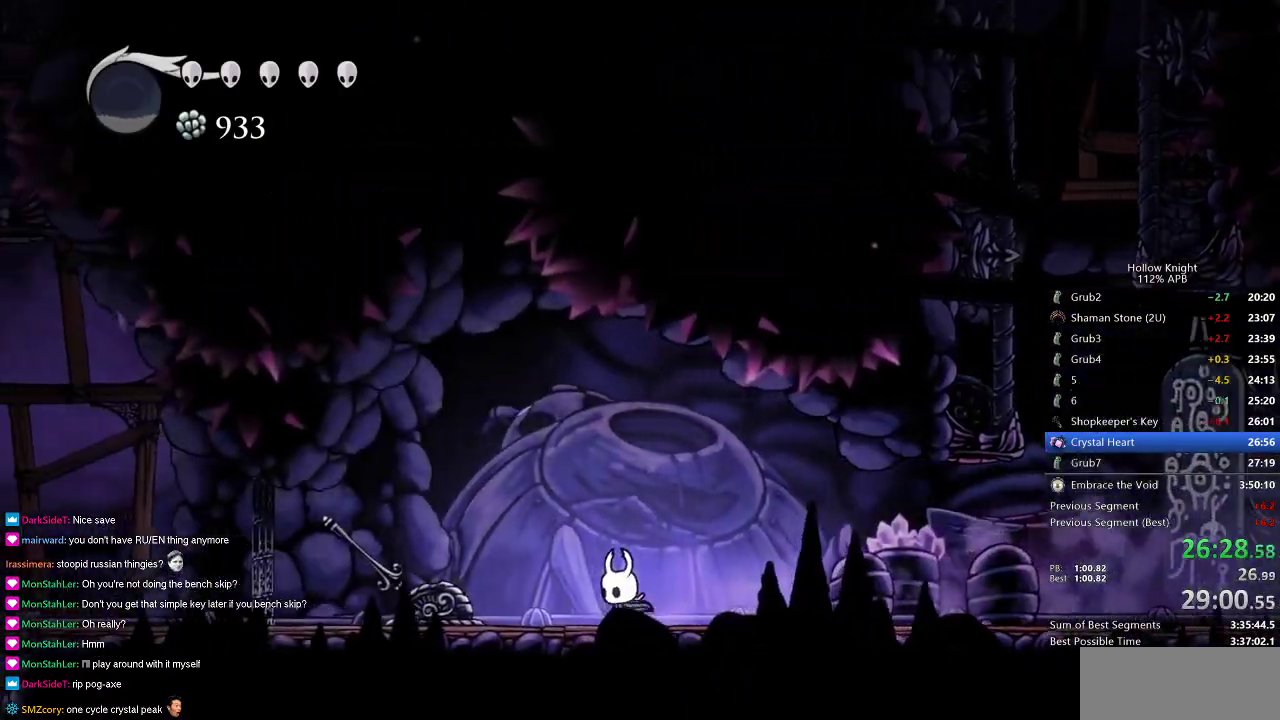
{"keys": ["right"], "events": [[50, "nail", "down"], [150, "right", "down"], [217, "left", "up"], [217, "nail", "up"], [284, "dash", "down"], [417, "dash", "up"]]}
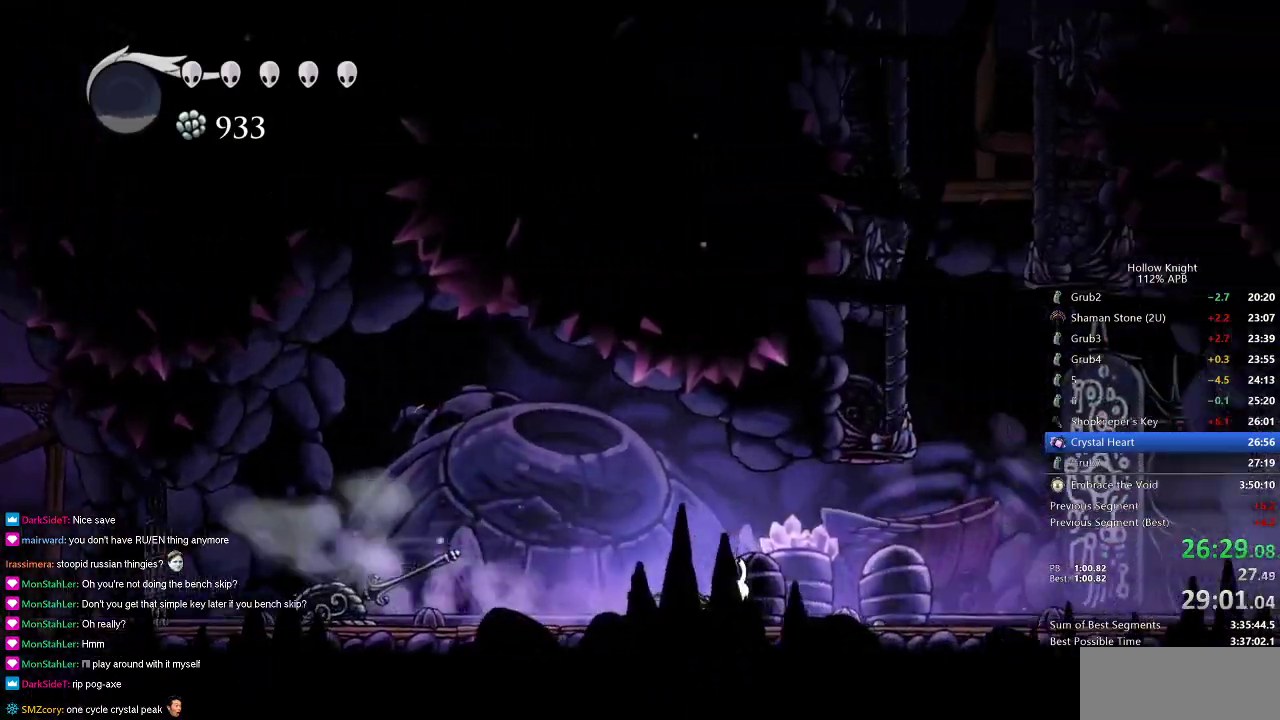
{"keys": ["dash", "right"], "events": [[400, "dash", "down"]]}
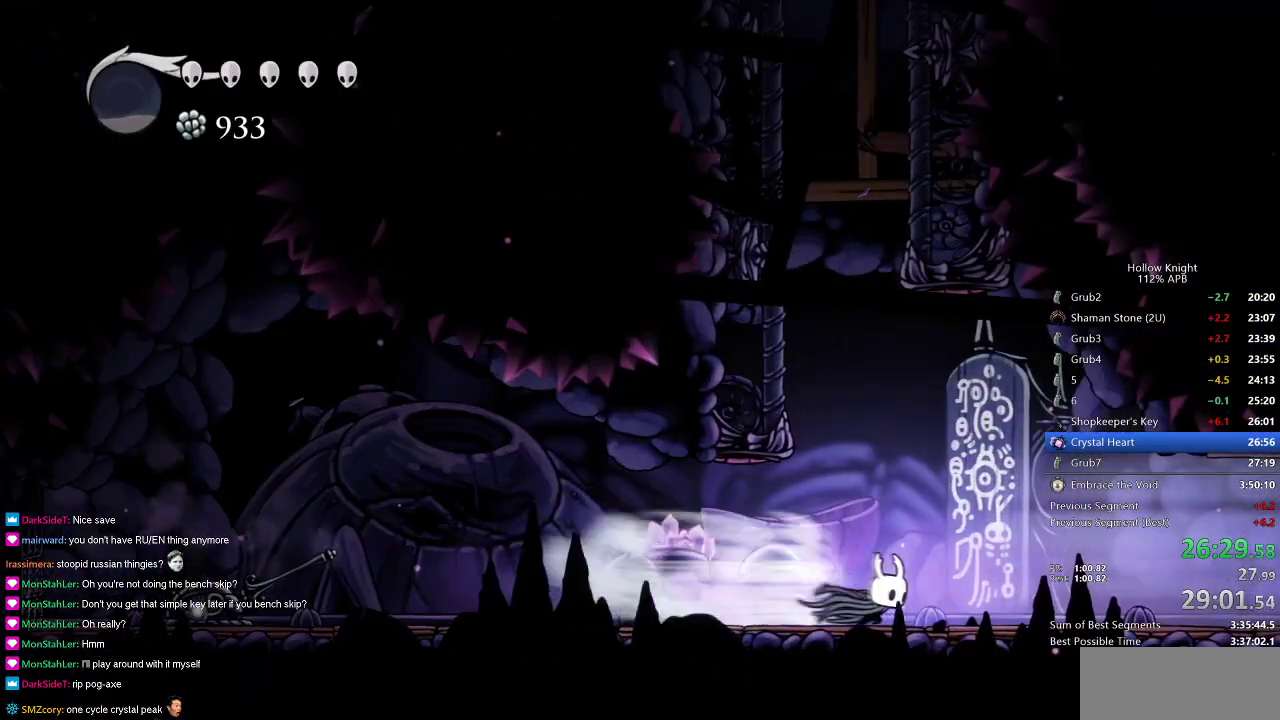
{"keys": ["right"], "events": [[17, "dash", "up"]]}
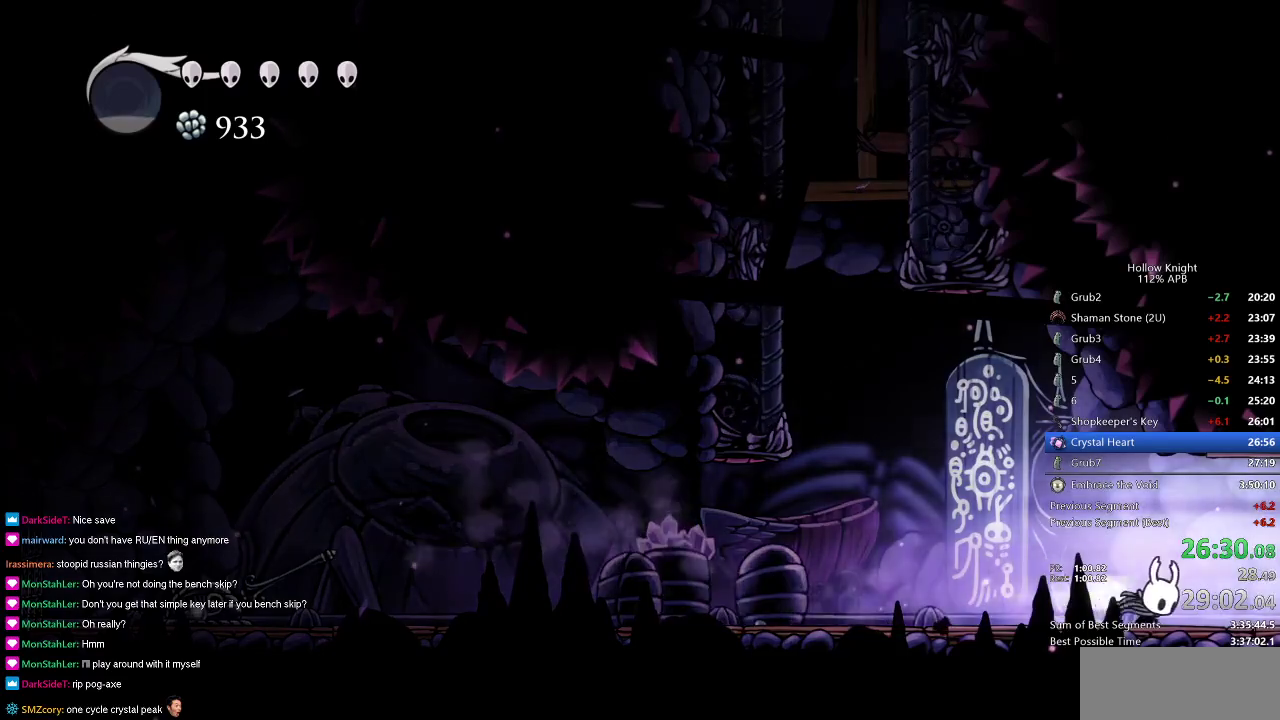
{"keys": ["right"], "events": [[16, "dash", "down"], [133, "dash", "up"]]}